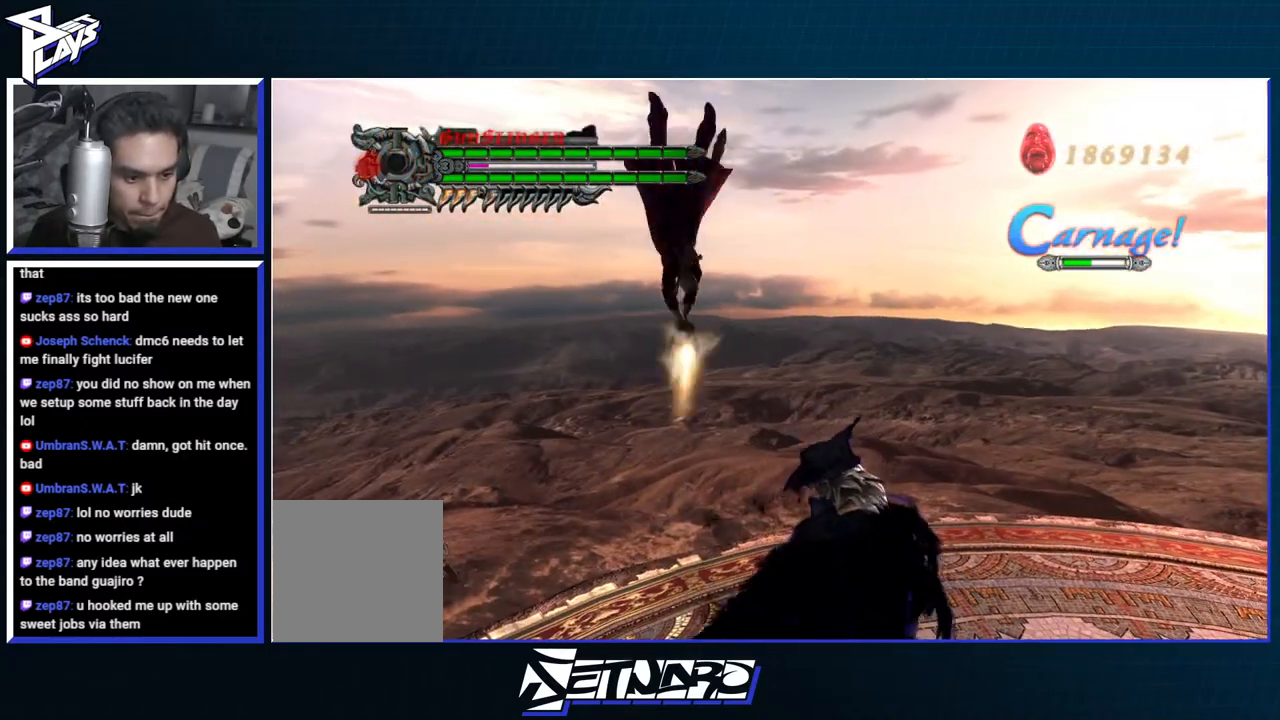
Gameplay with a controller (Xbox layout); each line is a JSON object with the inputs held at the frame after it. "events" lists button and stick changes between this image and that frame as [ms after this image, input, new state], when the widget could be followed in between.
{"buttons": [], "left_stick": "right", "right_stick": "center", "events": [[33, "R1", "down"], [83, "L1", "up"], [100, "X", "down"], [133, "A", "up"], [267, "R1", "up"], [267, "X", "up"]]}
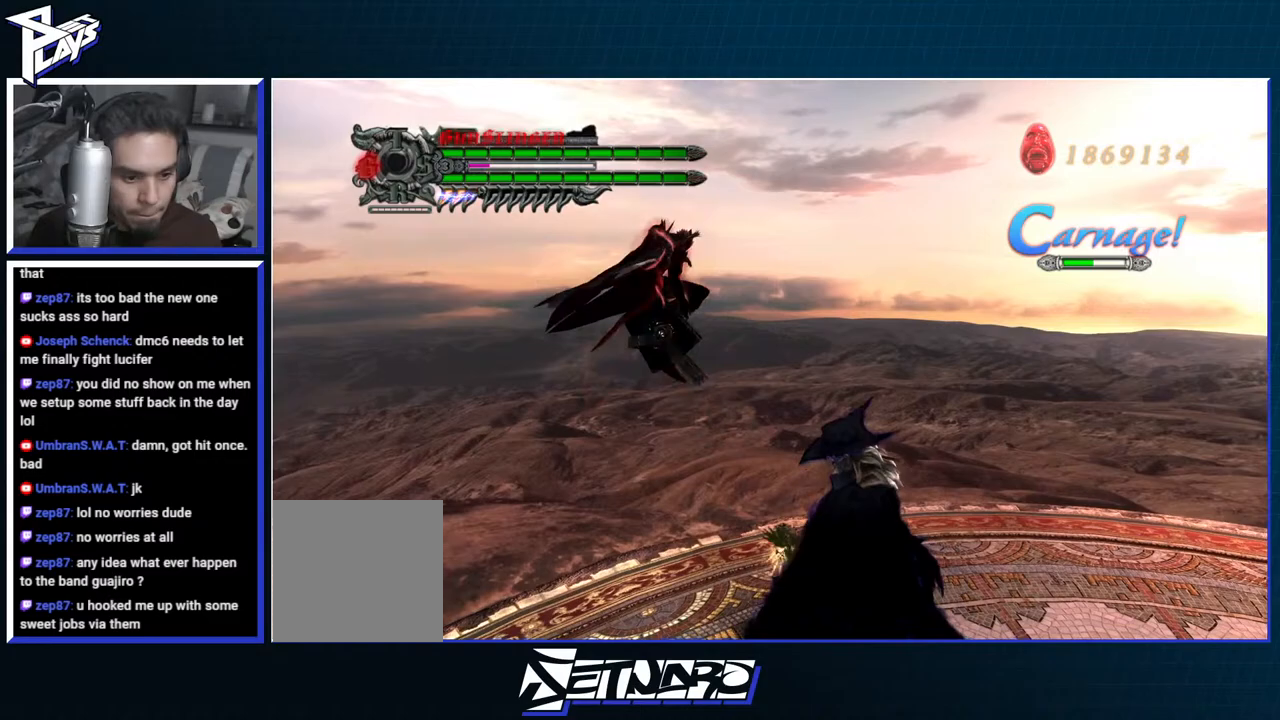
{"buttons": [], "left_stick": "right", "right_stick": "center", "events": [[83, "A", "down"], [100, "R1", "down"], [150, "X", "down"], [217, "A", "up"], [317, "X", "up"], [417, "R1", "up"]]}
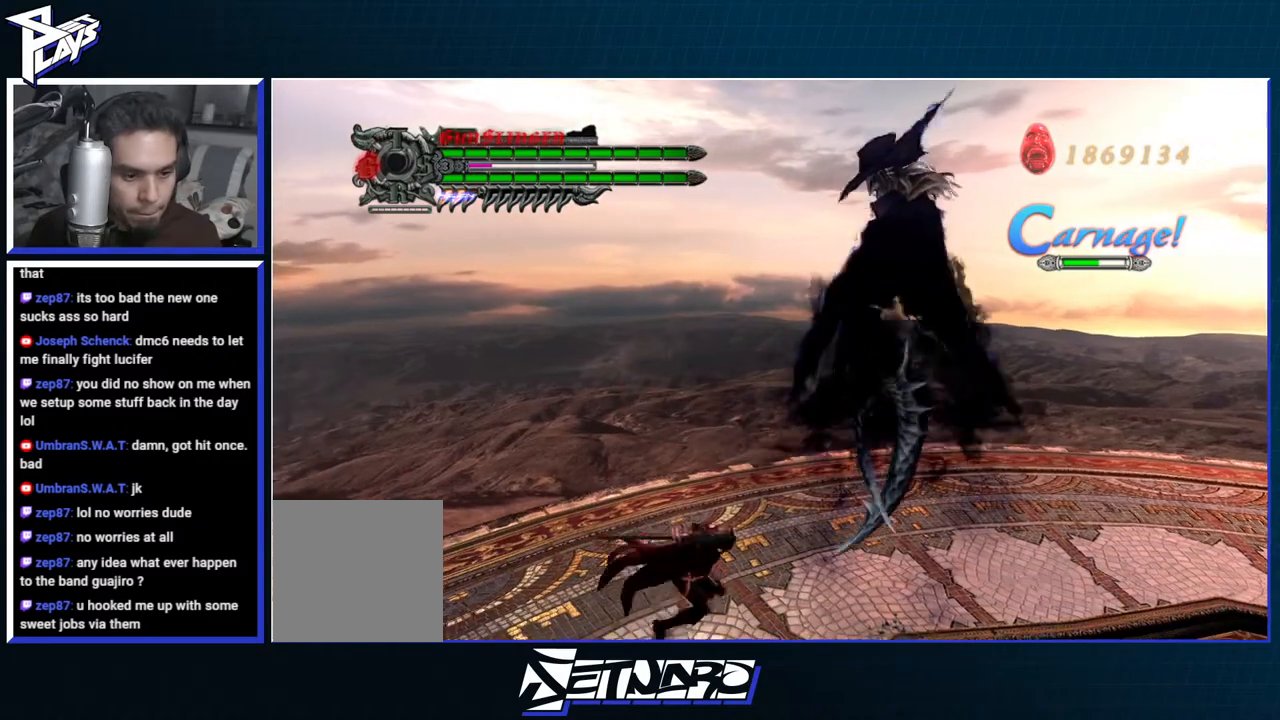
{"buttons": [], "left_stick": "right", "right_stick": "center", "events": [[17, "A", "down"], [50, "R1", "down"], [133, "X", "down"], [217, "A", "up"], [317, "X", "up"], [350, "R1", "up"]]}
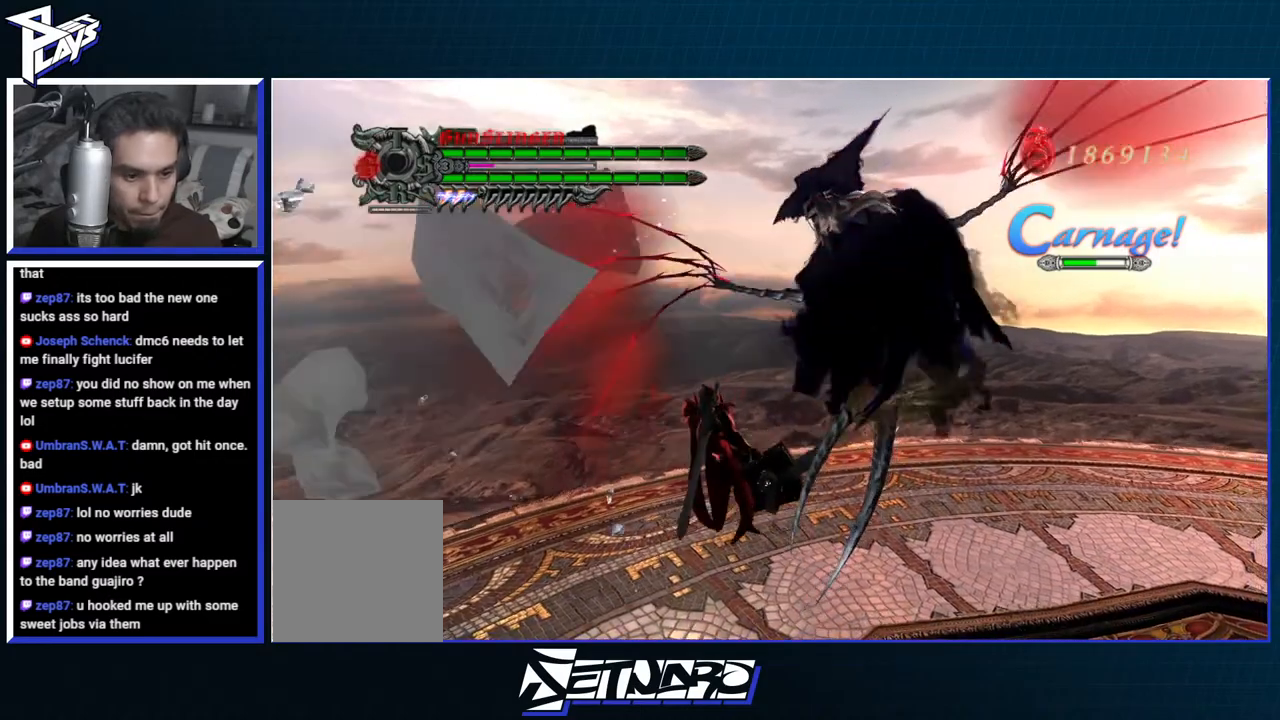
{"buttons": [], "left_stick": "center", "right_stick": "center", "events": [[50, "A", "down"], [67, "R1", "down"], [133, "X", "down"], [167, "A", "up"], [367, "X", "up"], [400, "left_stick", "center"], [417, "R1", "up"]]}
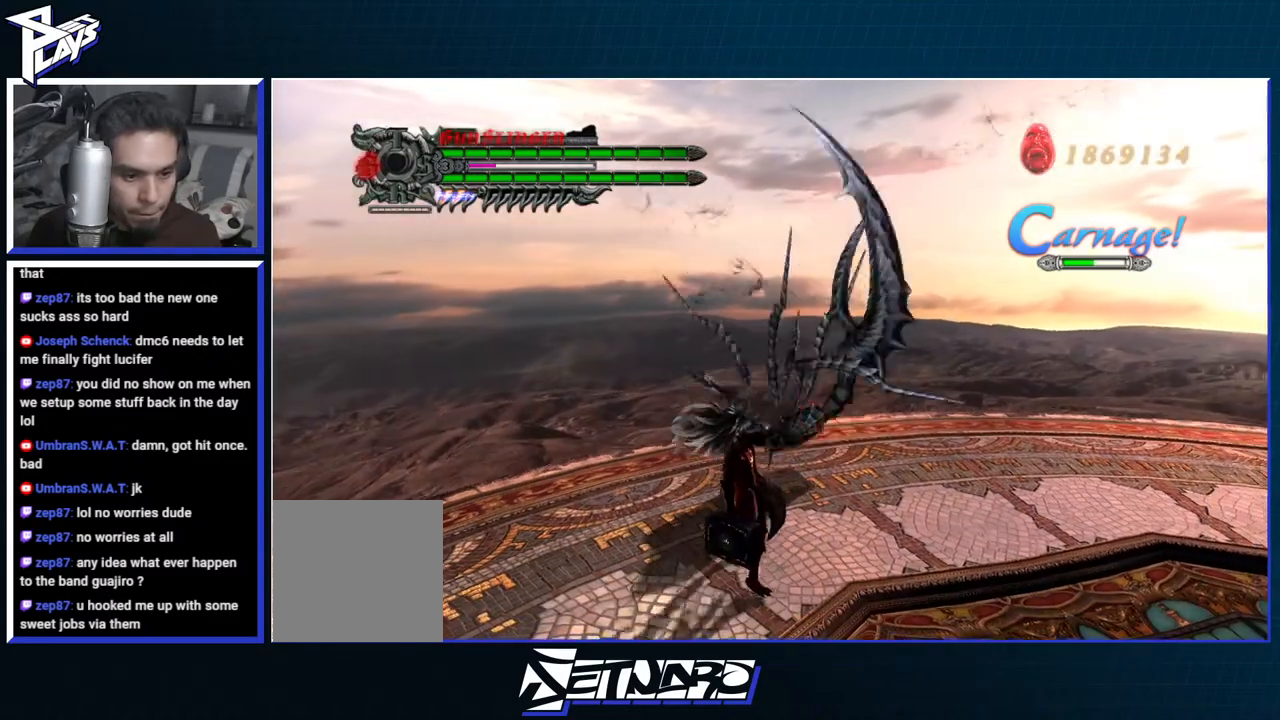
{"buttons": ["L2", "R1", "DPAD_RIGHT"], "left_stick": "center", "right_stick": "center", "events": [[100, "A", "down"], [117, "R1", "down"], [167, "X", "down"], [233, "A", "up"], [300, "X", "up"], [433, "DPAD_RIGHT", "down"], [433, "L2", "down"]]}
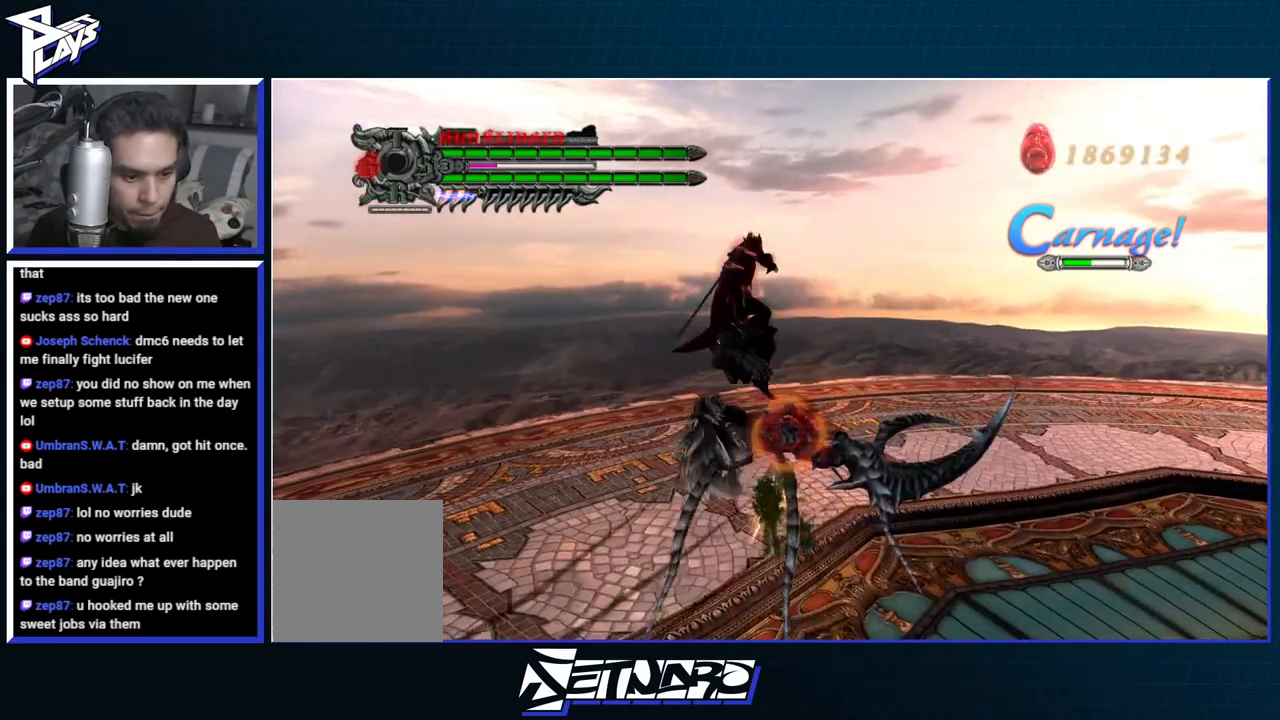
{"buttons": ["R1"], "left_stick": "center", "right_stick": "right", "events": [[50, "DPAD_RIGHT", "up"], [50, "L1", "down"], [67, "L2", "up"], [117, "DPAD_RIGHT", "down"], [150, "DPAD_RIGHT", "up"], [150, "L1", "up"], [267, "Y", "down"], [317, "right_stick", "right"], [333, "Y", "up"], [417, "Y", "down"], [500, "Y", "up"]]}
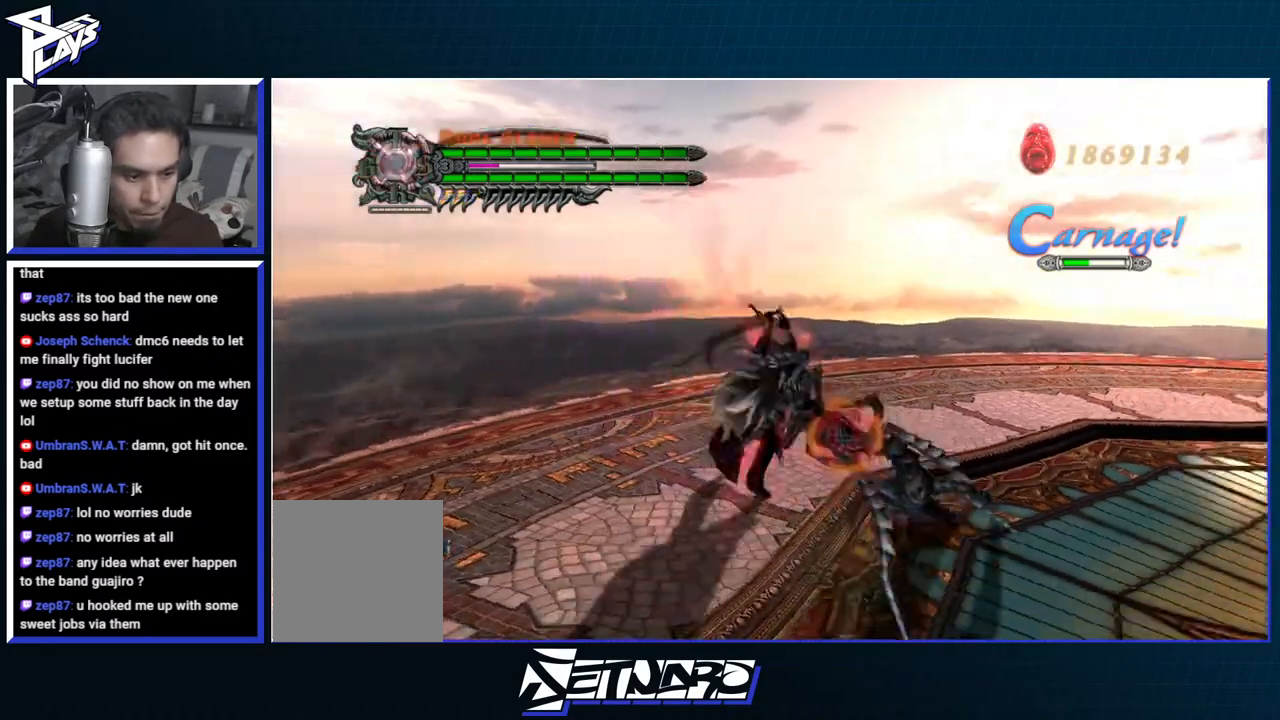
{"buttons": ["Y", "R1"], "left_stick": "left", "right_stick": "center", "events": [[67, "Y", "down"], [150, "Y", "up"], [150, "right_stick", "center"], [200, "Y", "down"], [300, "Y", "up"], [333, "left_stick", "left"], [417, "Y", "down"]]}
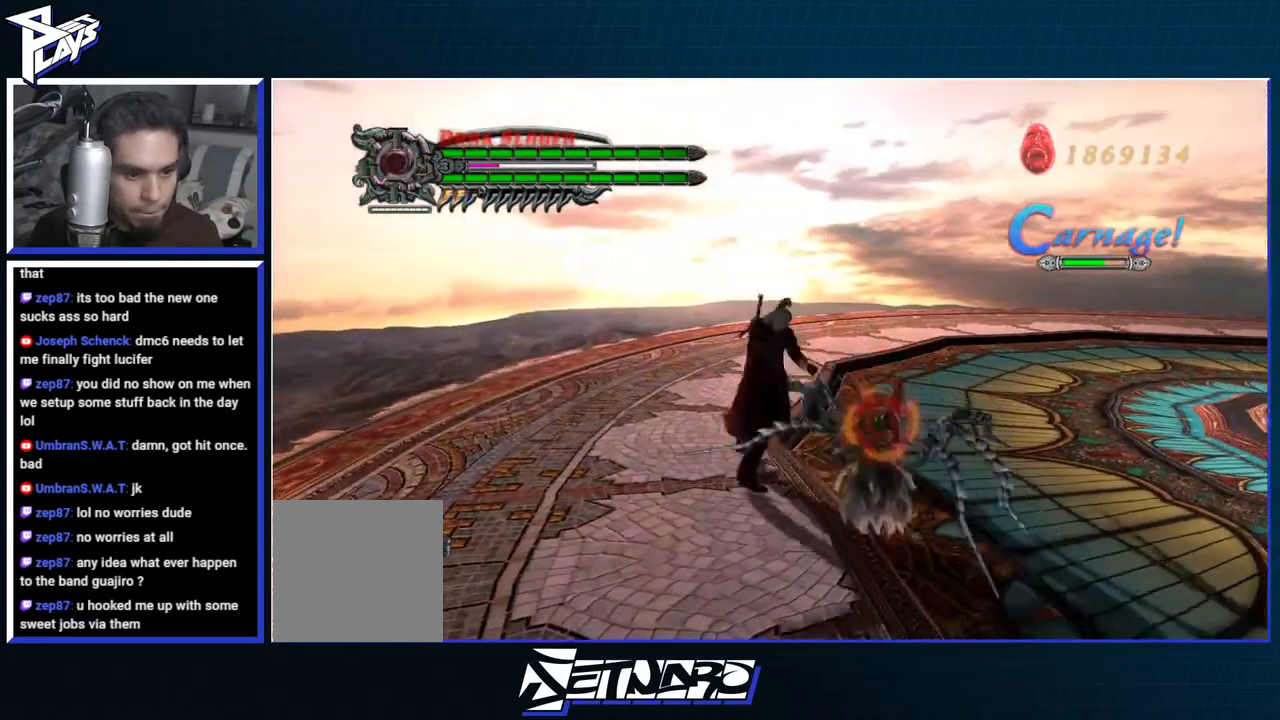
{"buttons": ["R1", "R2"], "left_stick": "center", "right_stick": "center", "events": [[150, "left_stick", "center"], [333, "Y", "up"], [417, "R2", "down"]]}
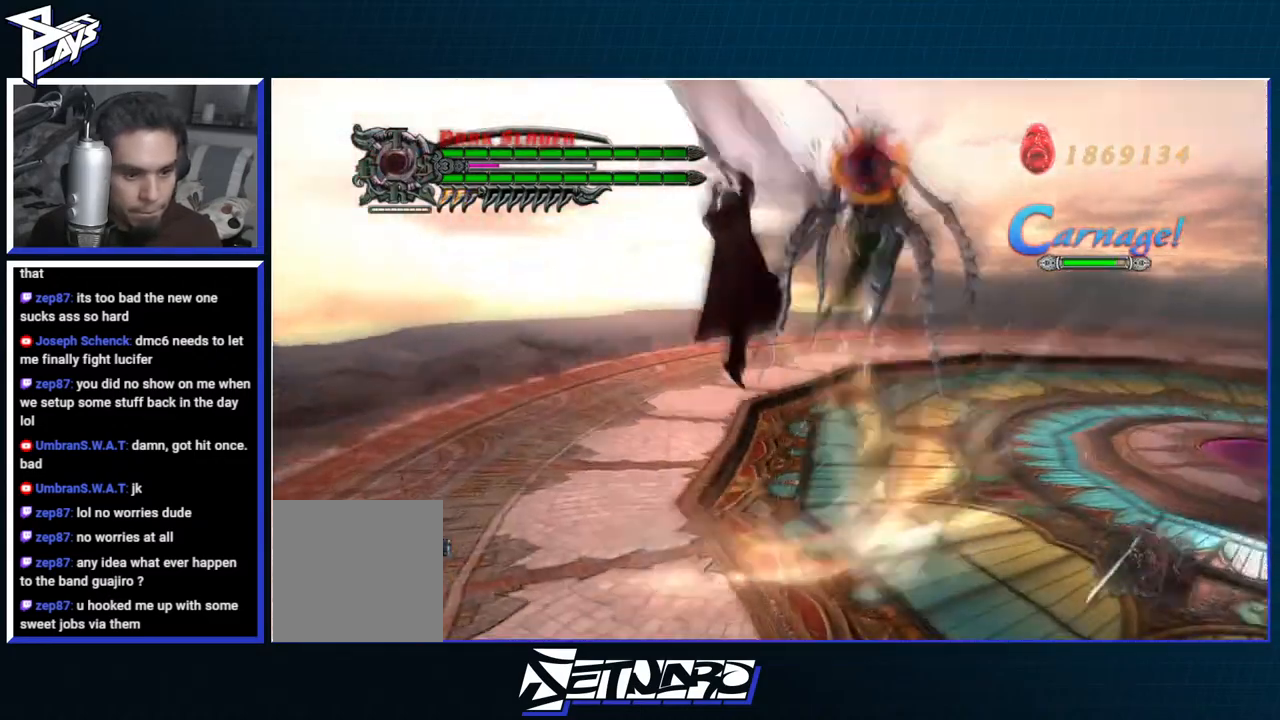
{"buttons": ["R1"], "left_stick": "center", "right_stick": "center", "events": [[33, "R2", "up"], [133, "R2", "down"], [200, "Y", "down"], [300, "R2", "up"], [300, "Y", "up"]]}
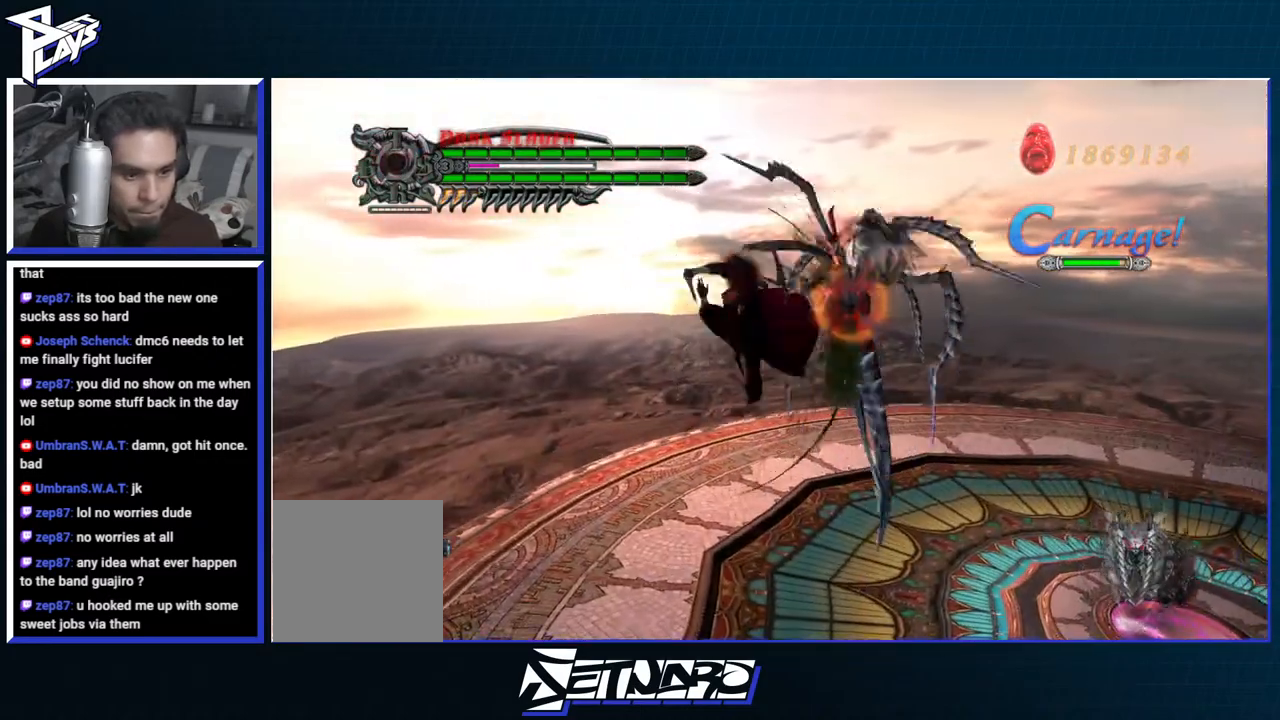
{"buttons": ["R1"], "left_stick": "center", "right_stick": "center", "events": [[83, "A", "down"], [200, "A", "up"], [200, "B", "down"], [367, "B", "up"]]}
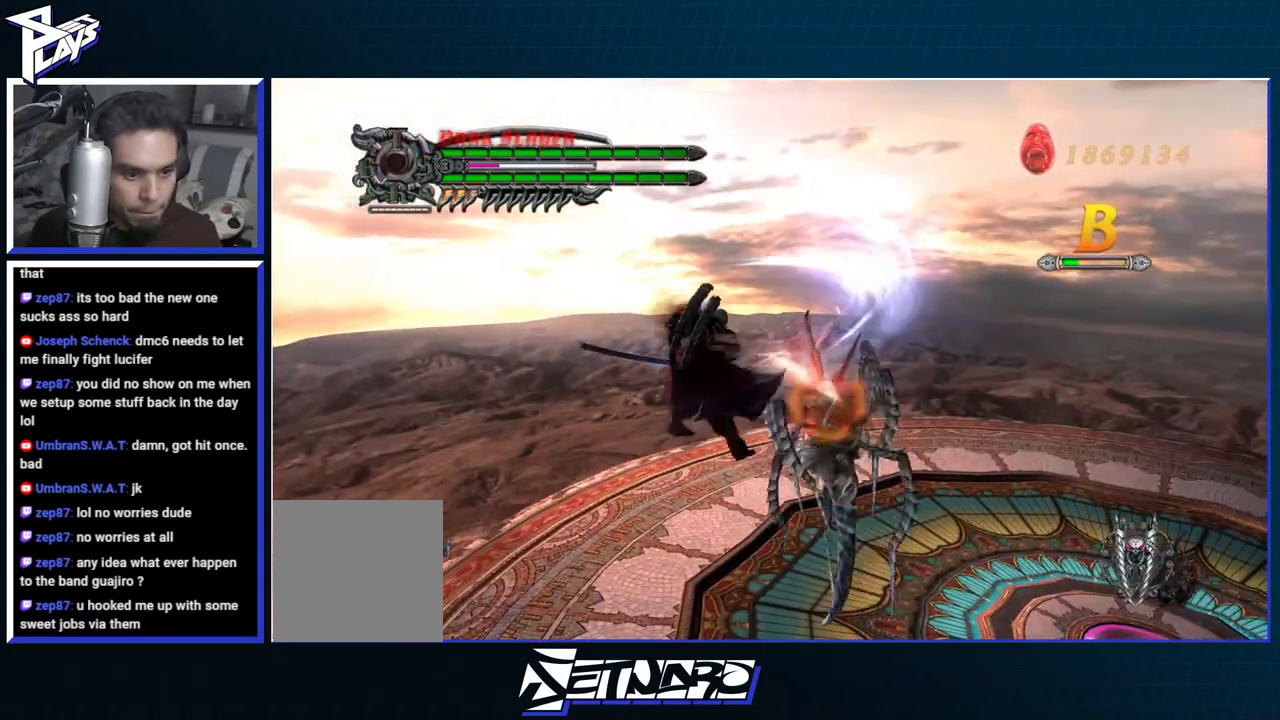
{"buttons": ["R1"], "left_stick": "center", "right_stick": "center", "events": [[117, "Y", "down"], [217, "Y", "up"]]}
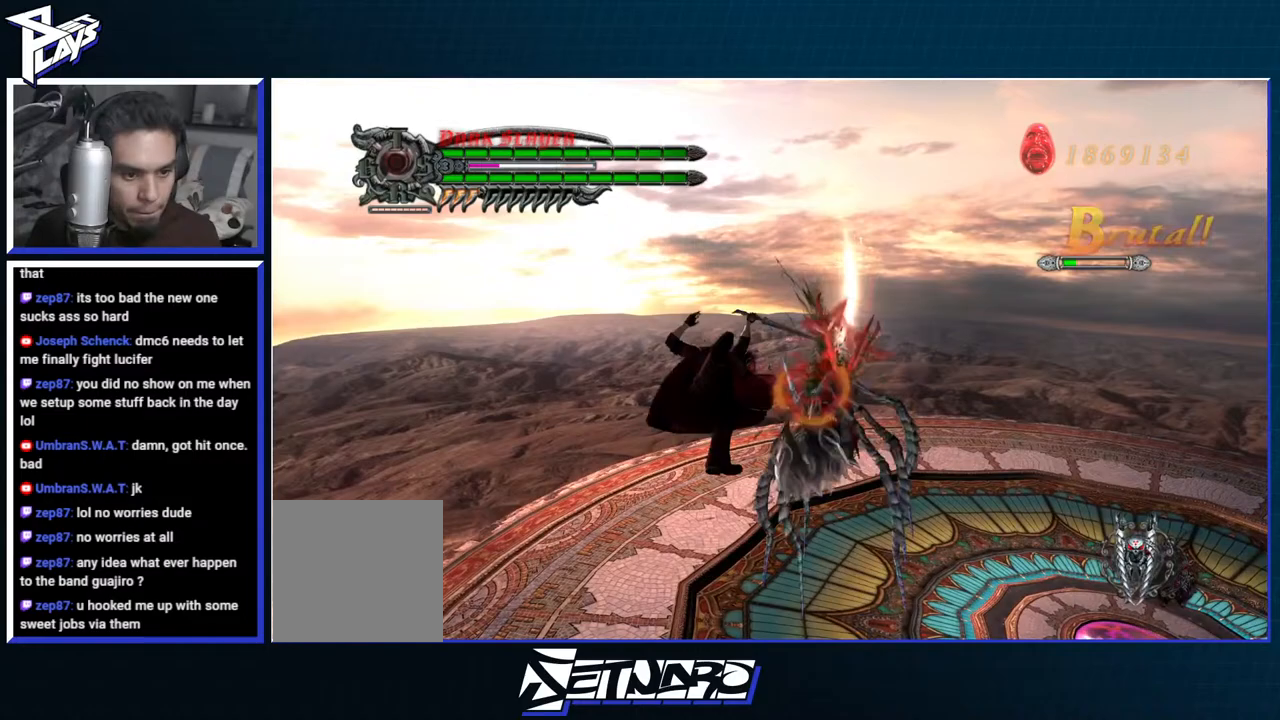
{"buttons": ["R1"], "left_stick": "center", "right_stick": "center", "events": [[67, "A", "down"], [167, "A", "up"], [167, "B", "down"], [267, "B", "up"]]}
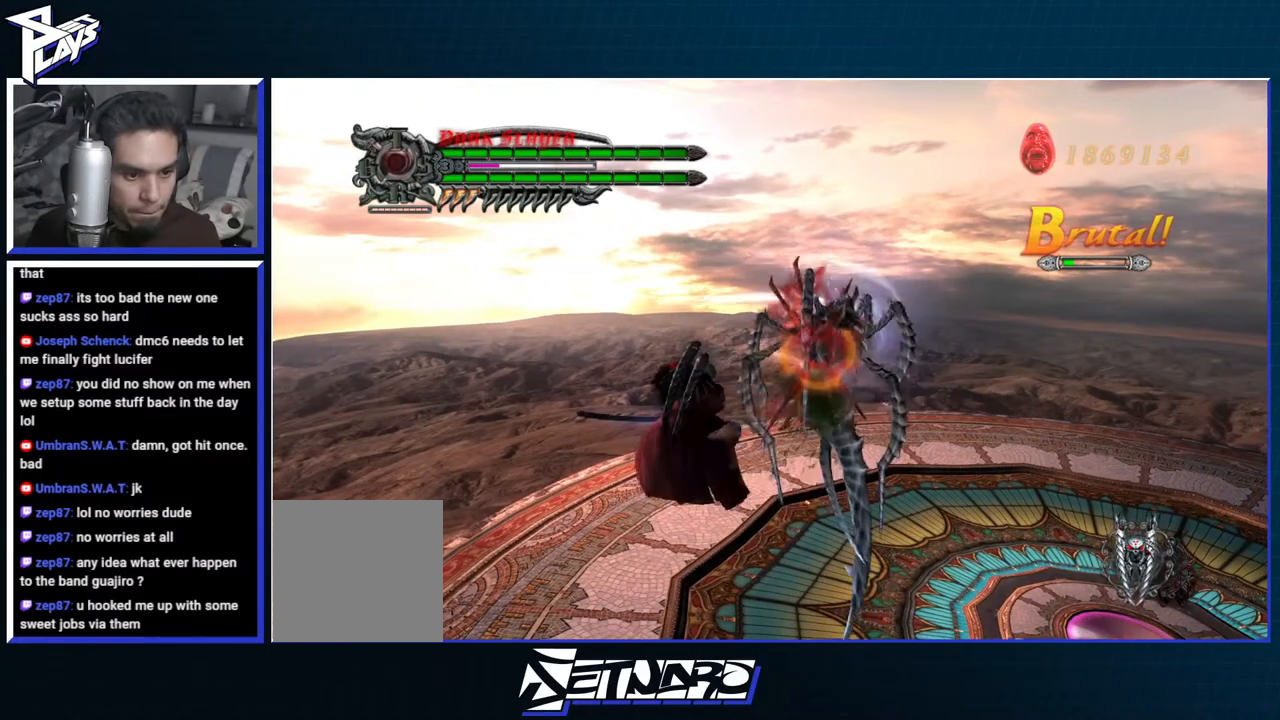
{"buttons": ["A", "R1"], "left_stick": "center", "right_stick": "center", "events": [[67, "Y", "down"], [167, "Y", "up"], [483, "A", "down"]]}
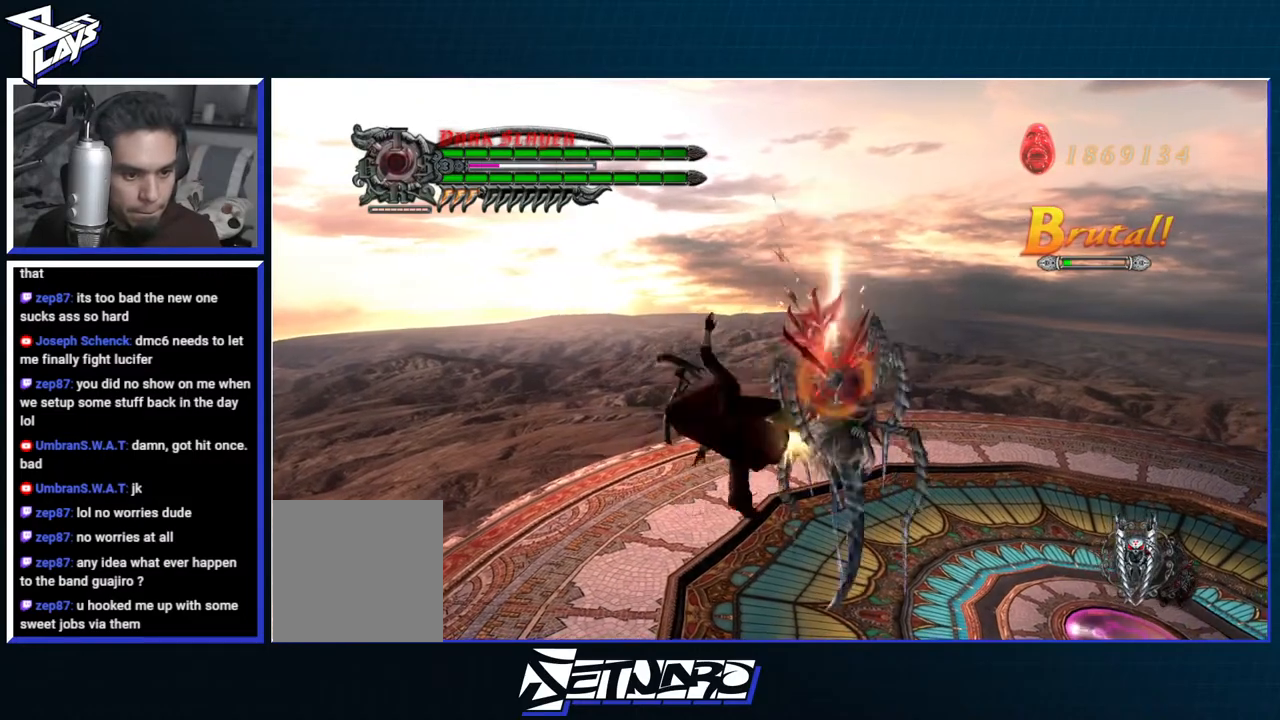
{"buttons": ["Y", "R1"], "left_stick": "center", "right_stick": "center", "events": [[67, "B", "down"], [83, "A", "up"], [200, "B", "up"], [433, "Y", "down"]]}
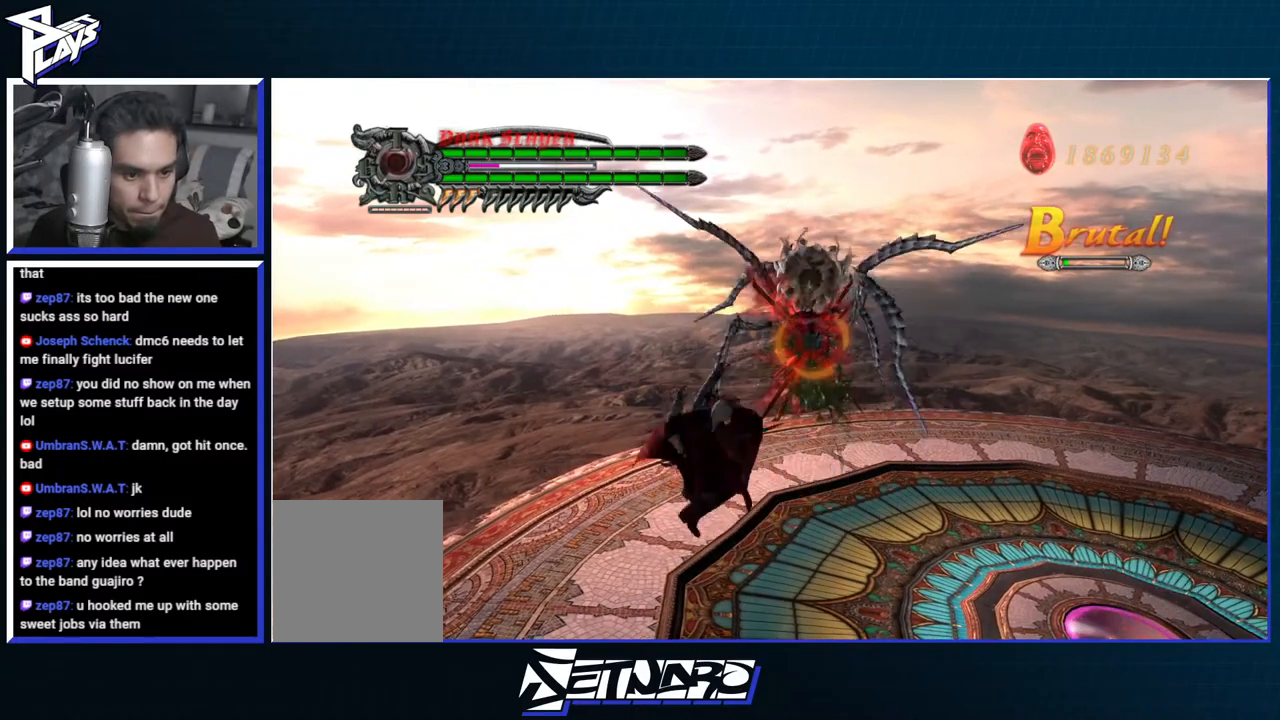
{"buttons": ["B", "R1"], "left_stick": "center", "right_stick": "center", "events": [[33, "Y", "up"], [333, "A", "down"], [400, "B", "down"], [417, "A", "up"]]}
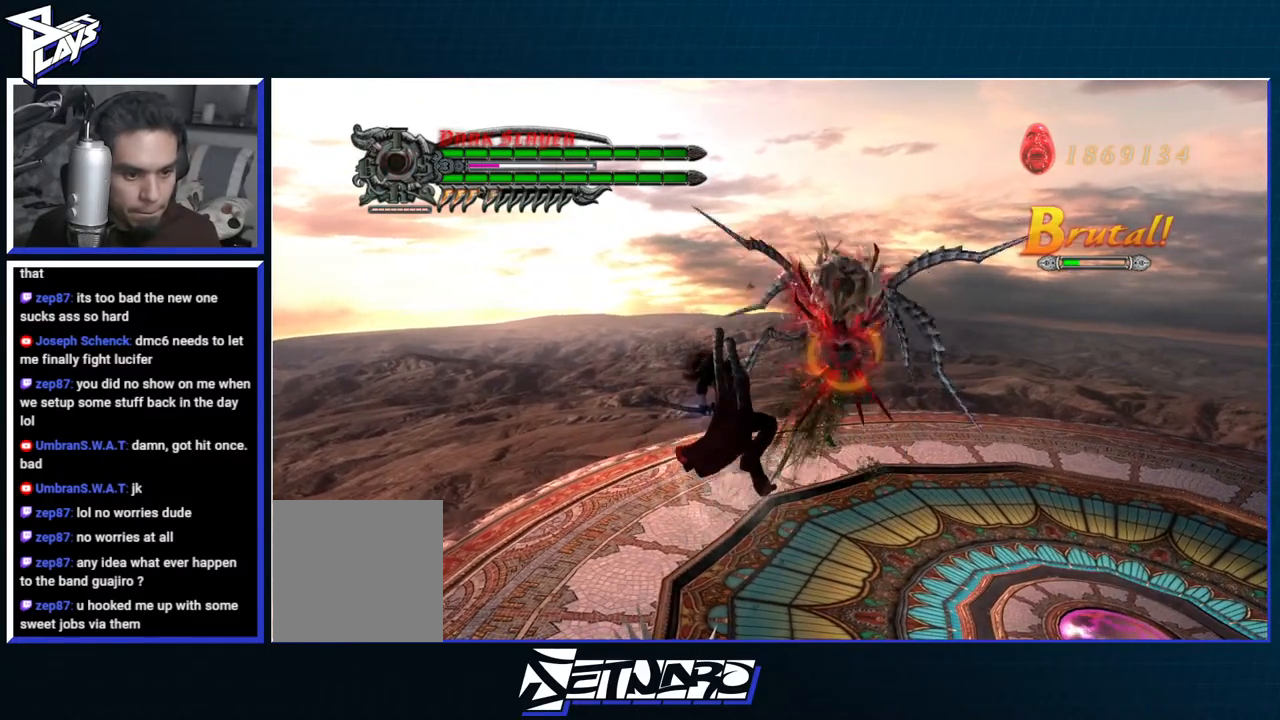
{"buttons": ["R1"], "left_stick": "center", "right_stick": "center", "events": [[50, "B", "up"], [250, "Y", "down"], [350, "Y", "up"]]}
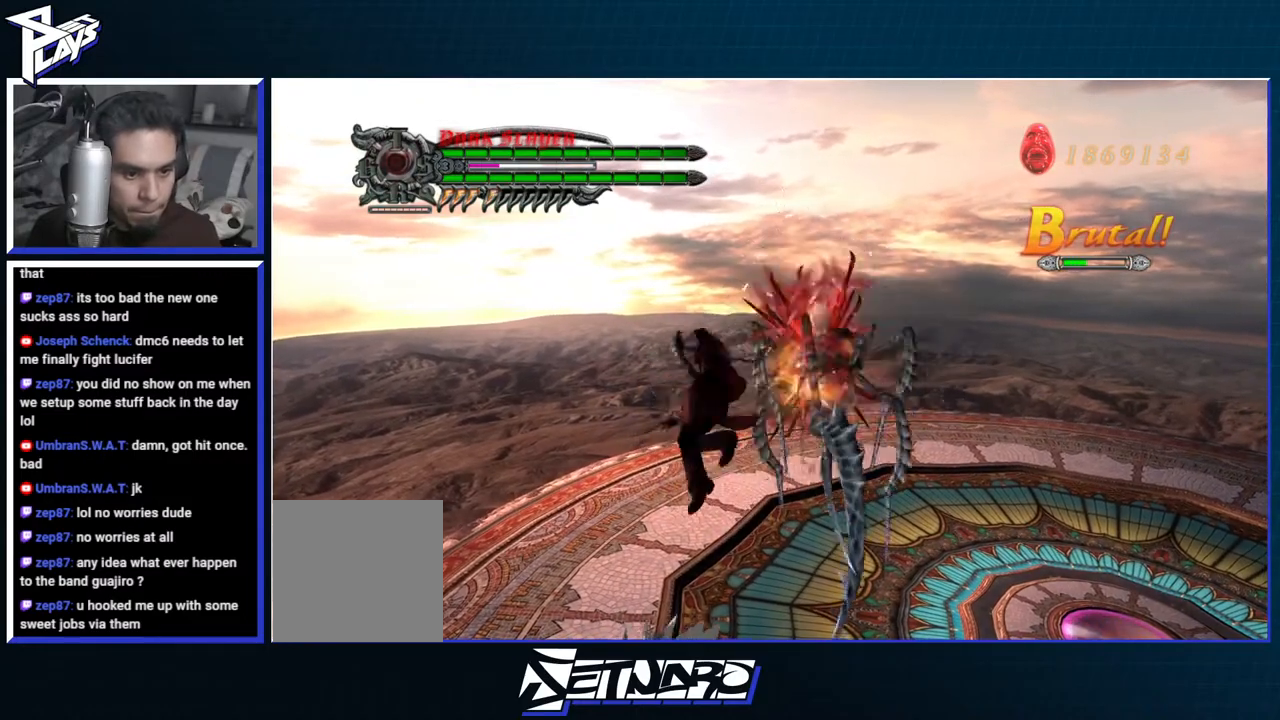
{"buttons": ["R1"], "left_stick": "center", "right_stick": "center", "events": [[83, "A", "down"], [150, "B", "down"], [167, "A", "up"], [350, "B", "up"]]}
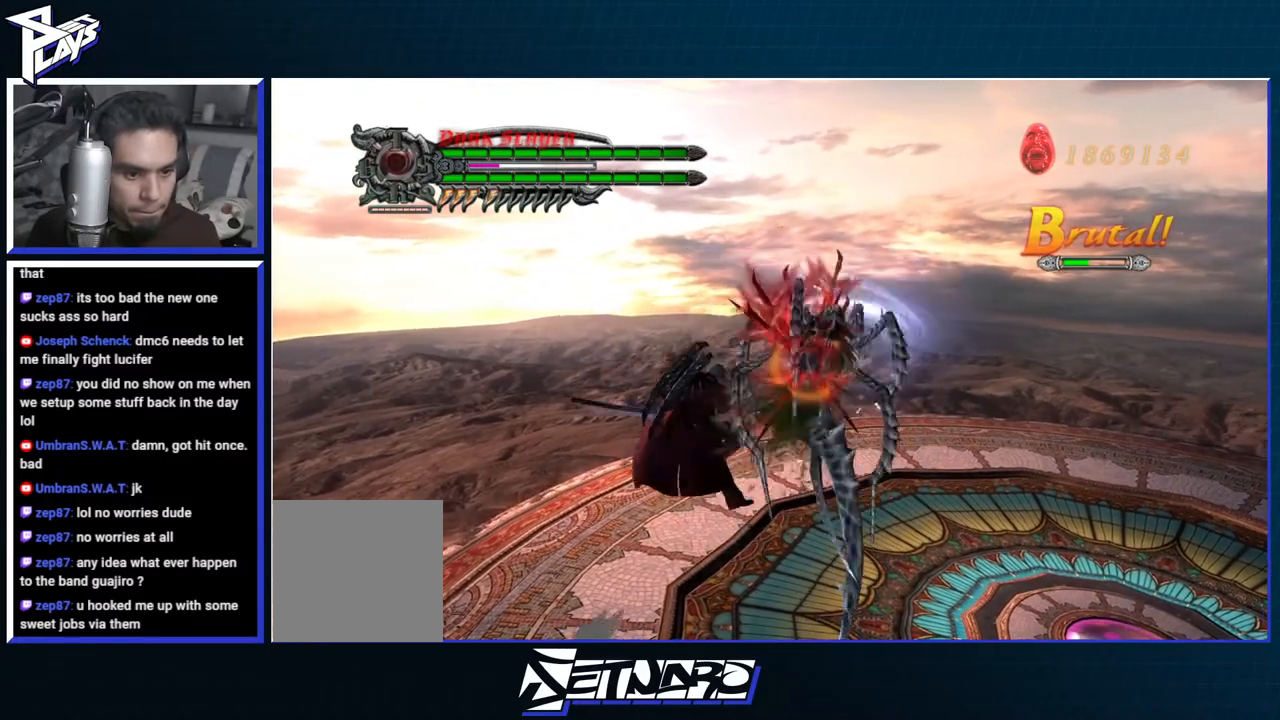
{"buttons": ["A", "R1"], "left_stick": "center", "right_stick": "center", "events": [[67, "Y", "down"], [167, "Y", "up"], [417, "A", "down"]]}
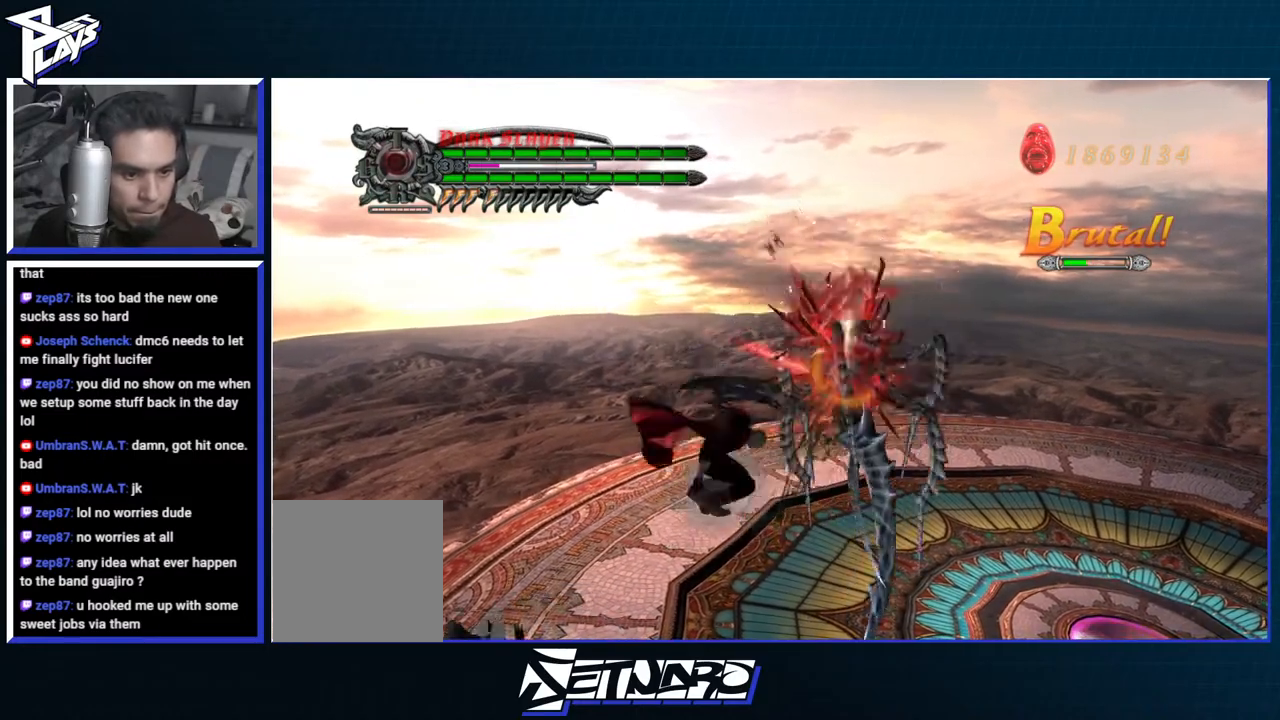
{"buttons": ["R1"], "left_stick": "center", "right_stick": "center", "events": [[17, "B", "down"], [33, "A", "up"], [150, "B", "up"], [367, "Y", "down"], [467, "Y", "up"]]}
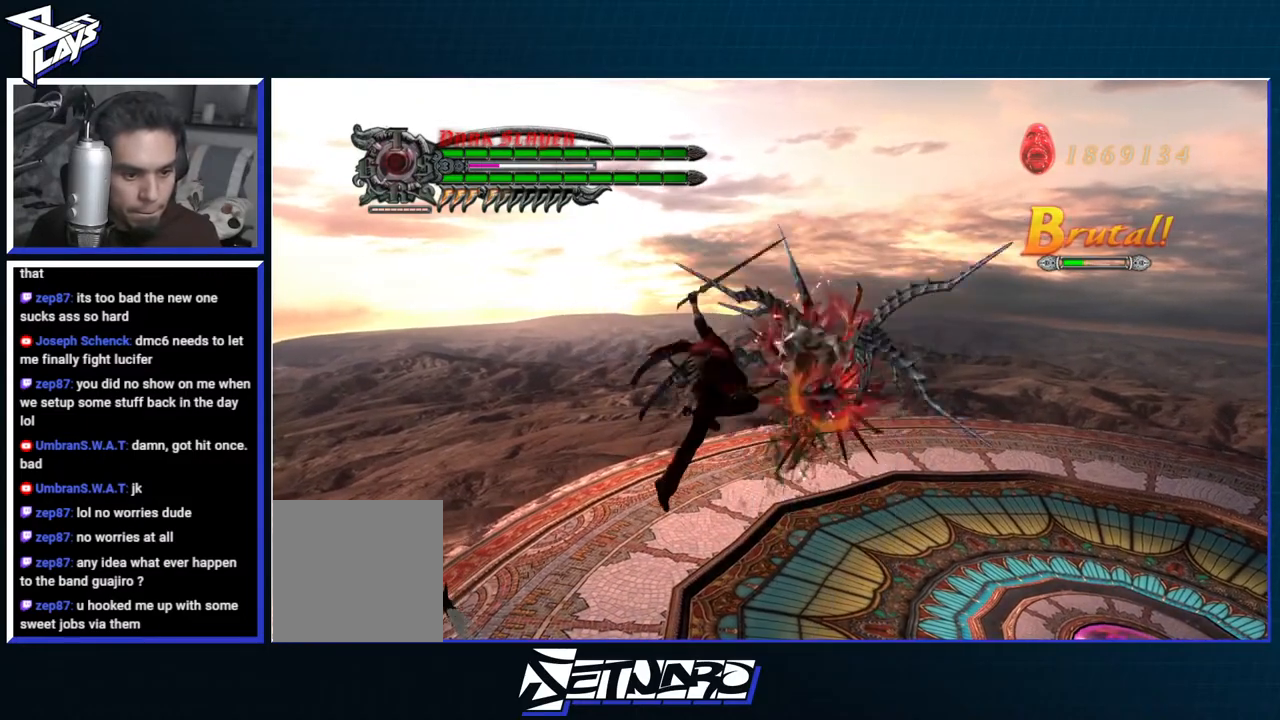
{"buttons": ["R1"], "left_stick": "center", "right_stick": "center", "events": [[200, "A", "down"], [300, "B", "down"], [317, "A", "up"], [467, "B", "up"]]}
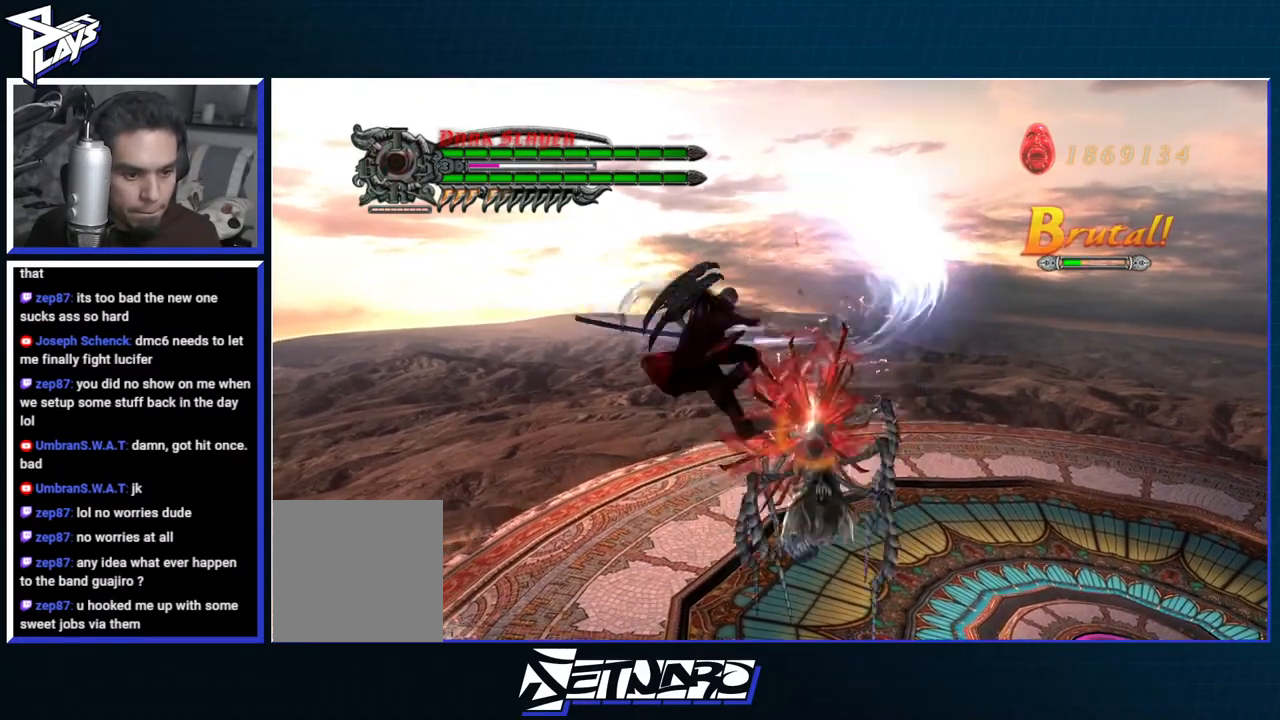
{"buttons": ["R1"], "left_stick": "center", "right_stick": "center", "events": [[150, "Y", "down"], [267, "Y", "up"]]}
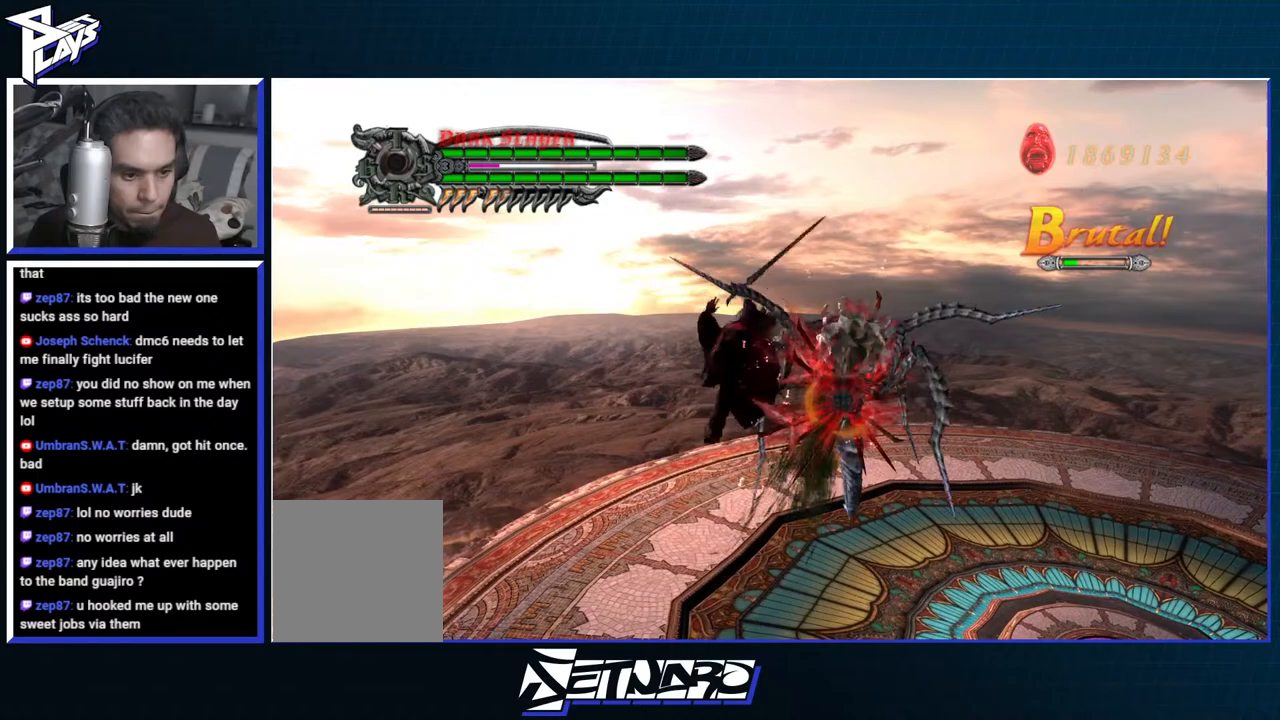
{"buttons": ["B", "R1"], "left_stick": "right", "right_stick": "center", "events": [[100, "A", "down"], [150, "R2", "down"], [167, "left_stick", "right"], [183, "DPAD_LEFT", "down"], [250, "B", "down"], [267, "A", "up"], [317, "R2", "up"], [333, "DPAD_LEFT", "up"]]}
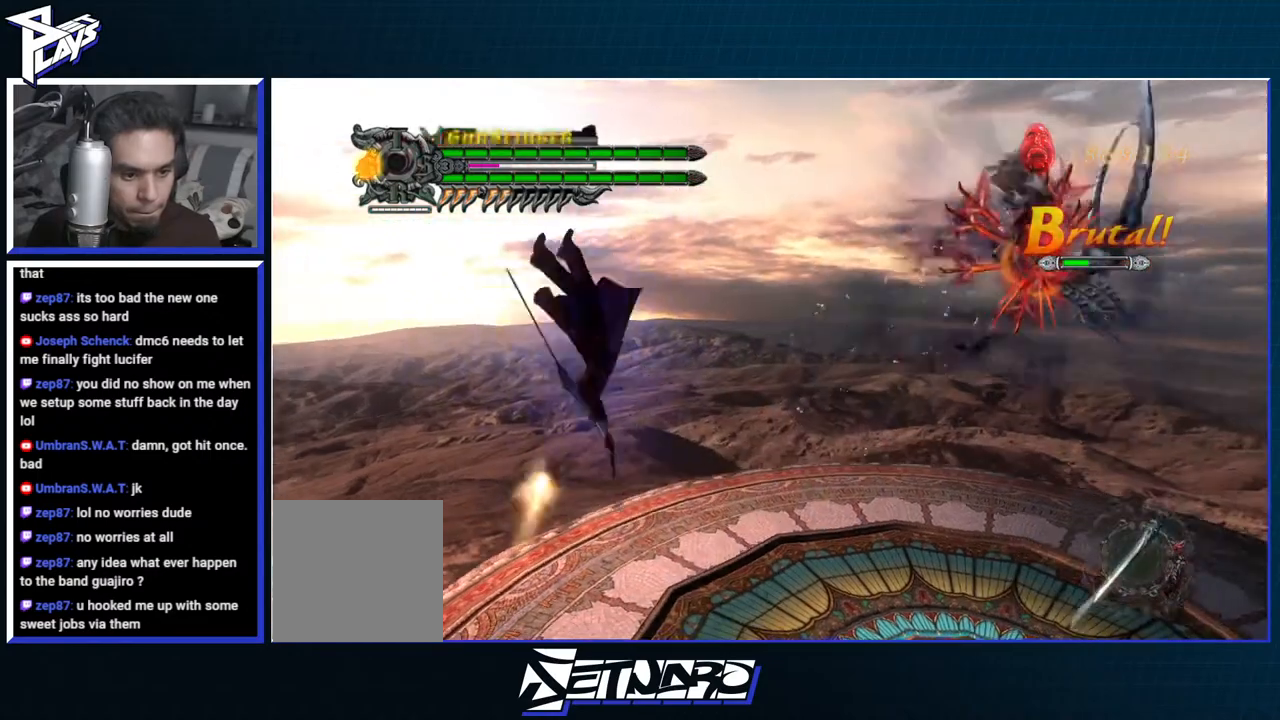
{"buttons": ["X", "R1"], "left_stick": "up-right", "right_stick": "center", "events": [[67, "left_stick", "center"], [200, "B", "up"], [200, "left_stick", "up-right"], [217, "L2", "down"], [283, "L2", "up"], [350, "L2", "down"], [433, "L2", "up"], [467, "X", "down"]]}
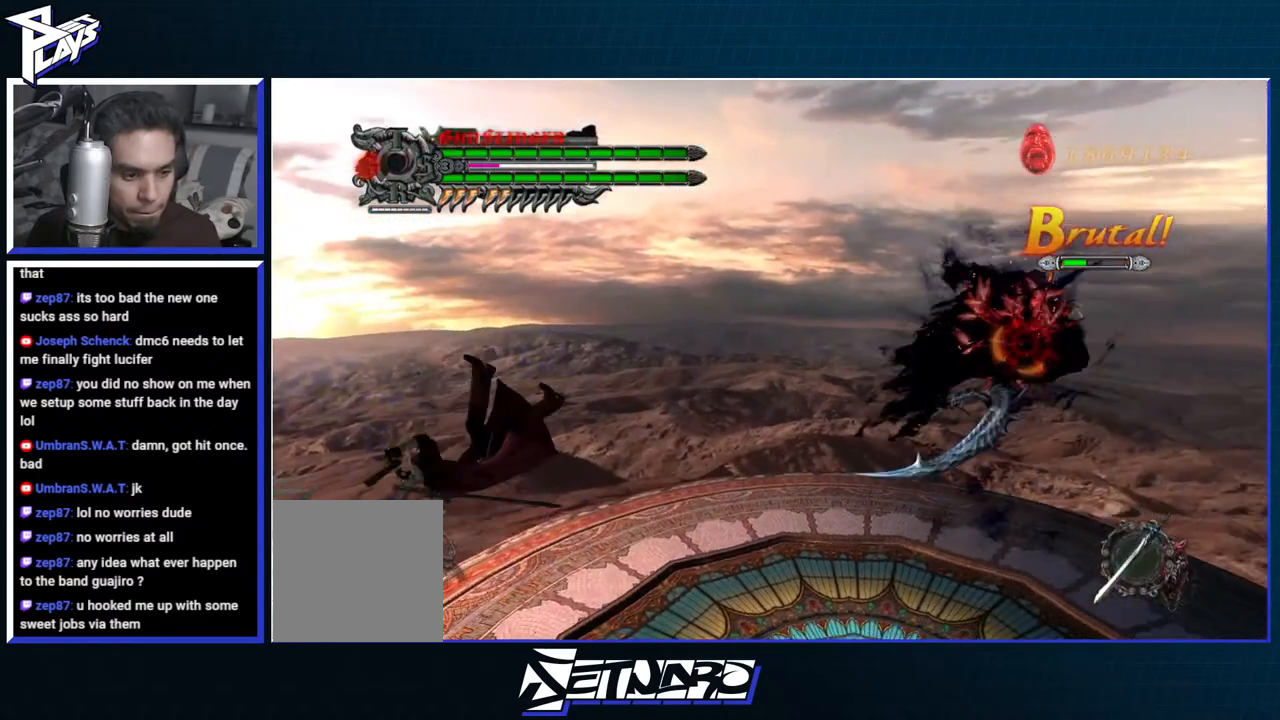
{"buttons": ["A", "X", "L1", "R1"], "left_stick": "up-right", "right_stick": "center", "events": [[67, "X", "up"], [117, "X", "down"], [217, "X", "up"], [250, "R1", "up"], [400, "A", "down"], [417, "R1", "down"], [450, "L1", "down"], [500, "X", "down"]]}
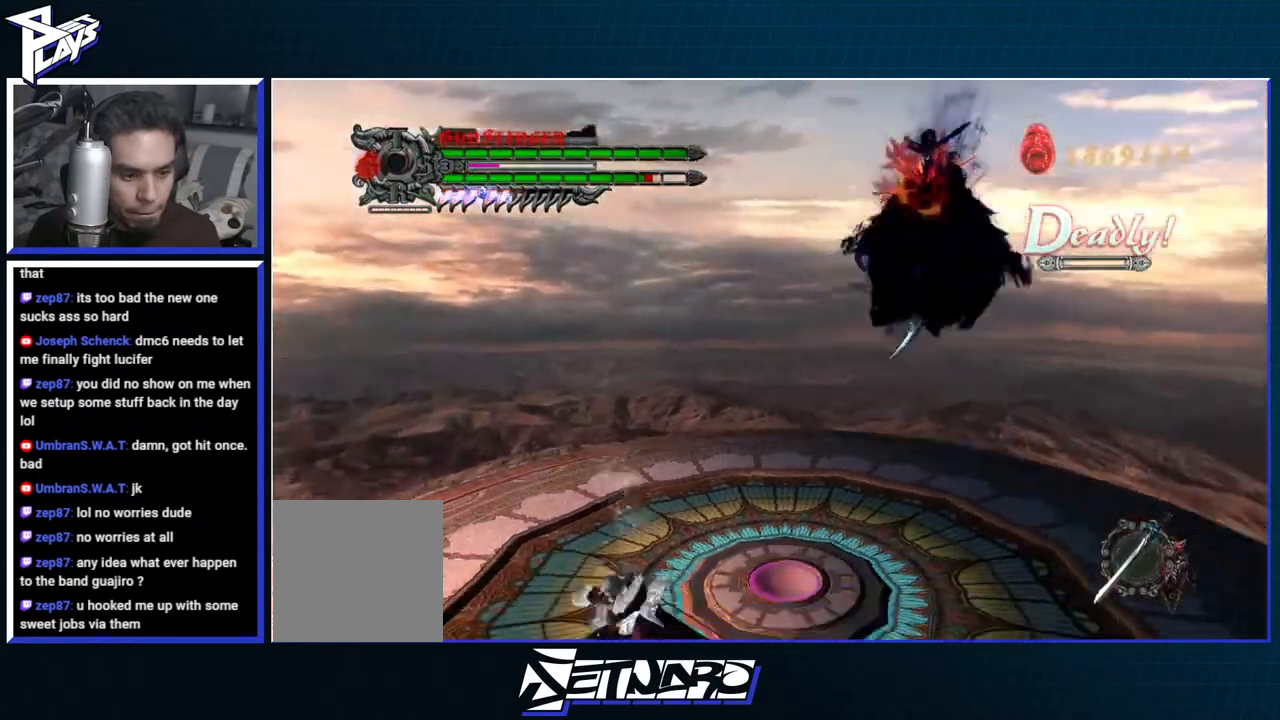
{"buttons": [], "left_stick": "down-right", "right_stick": "center", "events": [[33, "A", "up"], [50, "L1", "up"], [167, "X", "up"], [250, "R1", "up"], [350, "A", "down"], [383, "left_stick", "up-left"], [433, "X", "down"], [450, "A", "up"], [450, "X", "up"], [467, "left_stick", "down-right"]]}
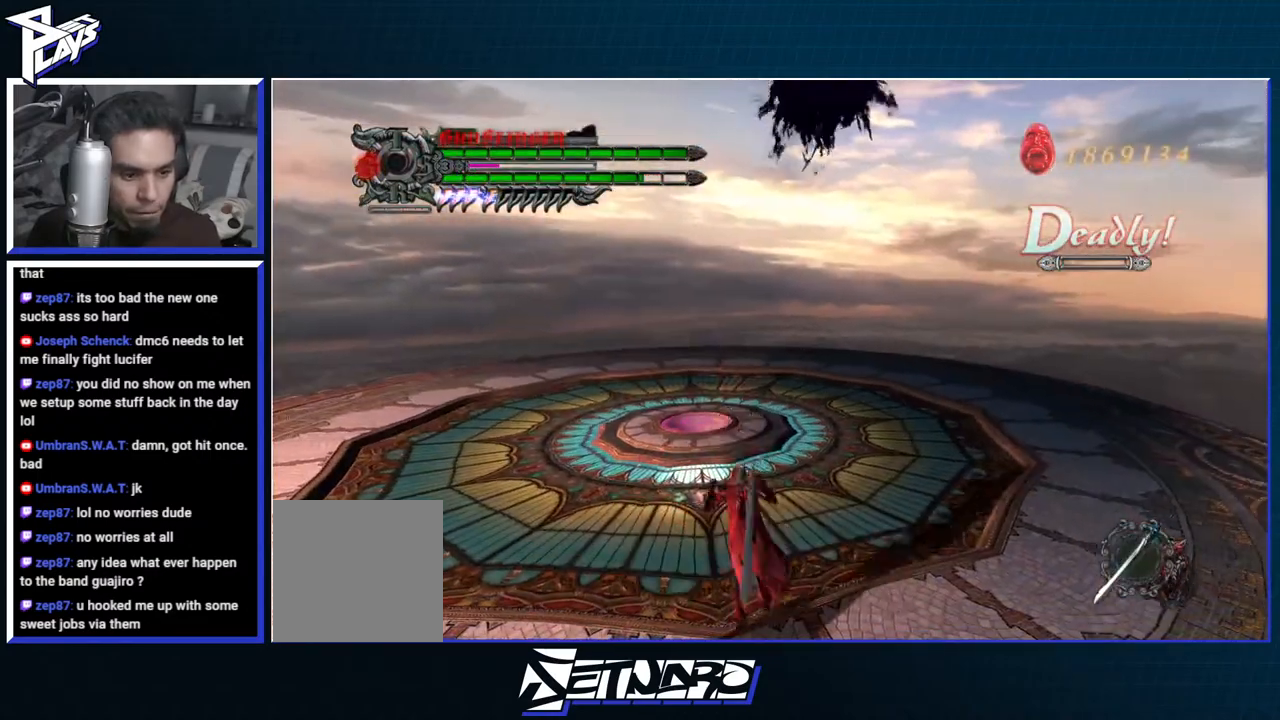
{"buttons": ["X", "R1"], "left_stick": "up", "right_stick": "center", "events": [[50, "A", "down"], [50, "R1", "down"], [50, "X", "down"], [83, "A", "up"], [83, "left_stick", "up-left"], [133, "X", "up"], [167, "R1", "up"], [183, "A", "down"], [250, "left_stick", "up"], [283, "A", "up"], [317, "A", "down"], [333, "R1", "down"], [383, "X", "down"], [433, "A", "up"]]}
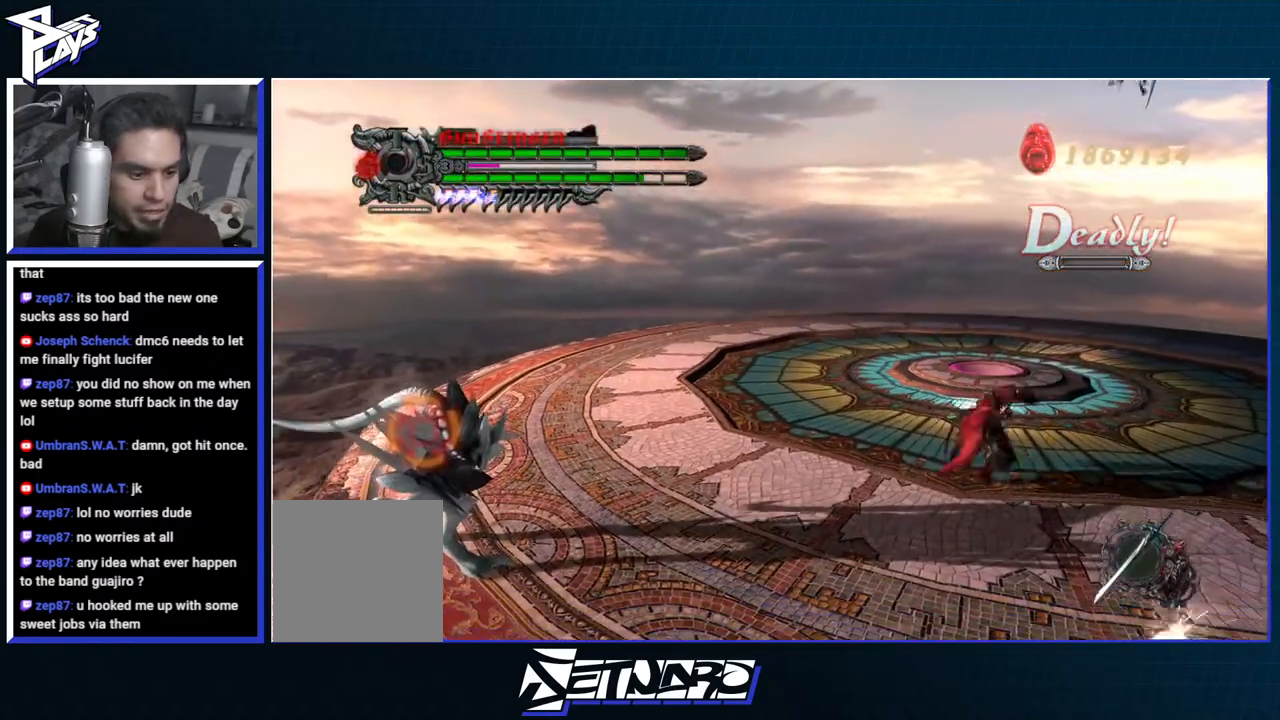
{"buttons": [], "left_stick": "right", "right_stick": "center", "events": [[67, "X", "up"], [83, "left_stick", "left"], [100, "R1", "up"], [150, "A", "down"], [150, "R1", "down"], [150, "X", "down"], [333, "A", "up"], [333, "left_stick", "center"], [433, "R1", "up"], [450, "X", "up"], [500, "left_stick", "right"]]}
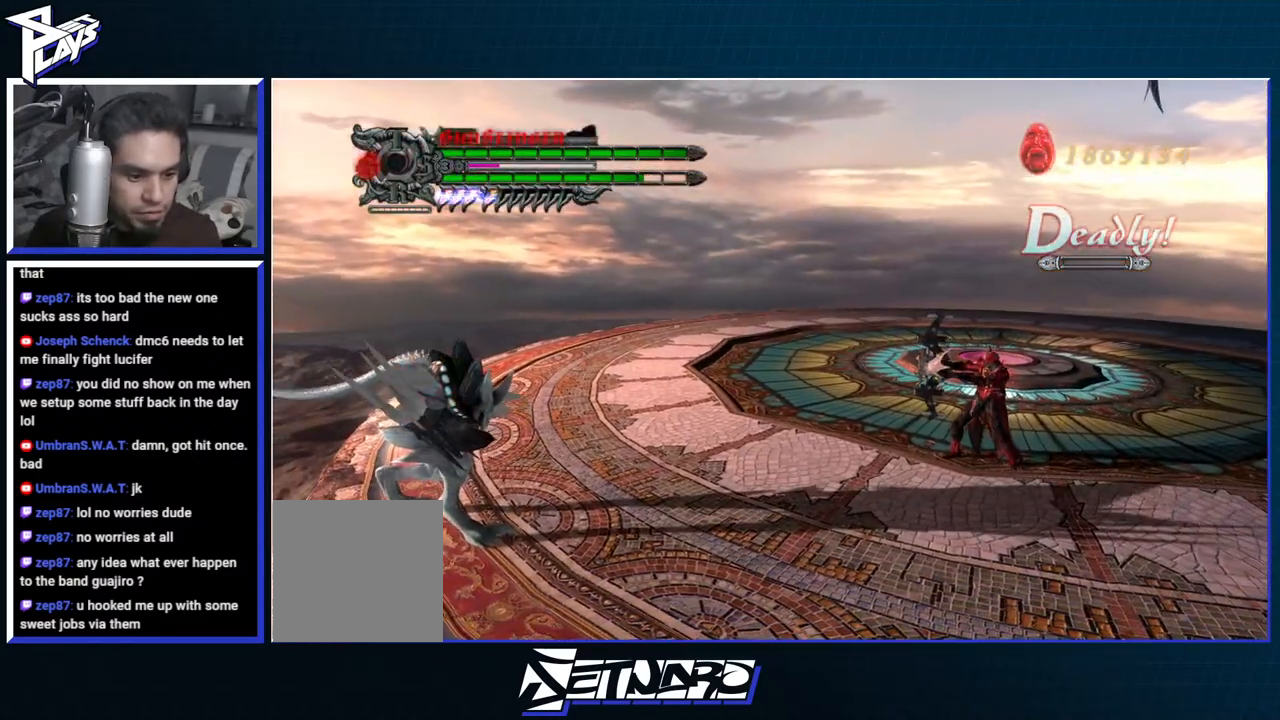
{"buttons": [], "left_stick": "up-right", "right_stick": "center", "events": [[333, "left_stick", "up-right"]]}
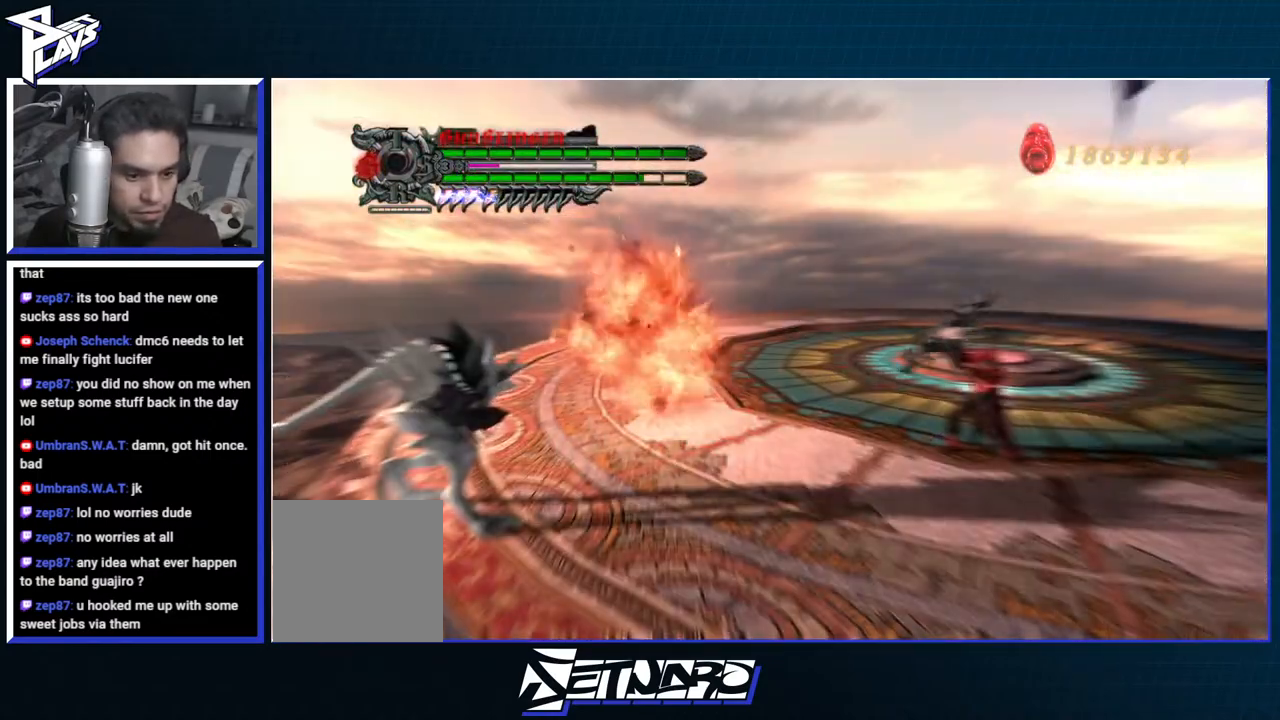
{"buttons": ["R1"], "left_stick": "left", "right_stick": "center", "events": [[17, "left_stick", "center"], [150, "left_stick", "left"], [200, "L2", "down"], [283, "L1", "down"], [300, "L2", "up"], [350, "R1", "down"], [383, "L1", "up"], [383, "Y", "down"], [467, "Y", "up"]]}
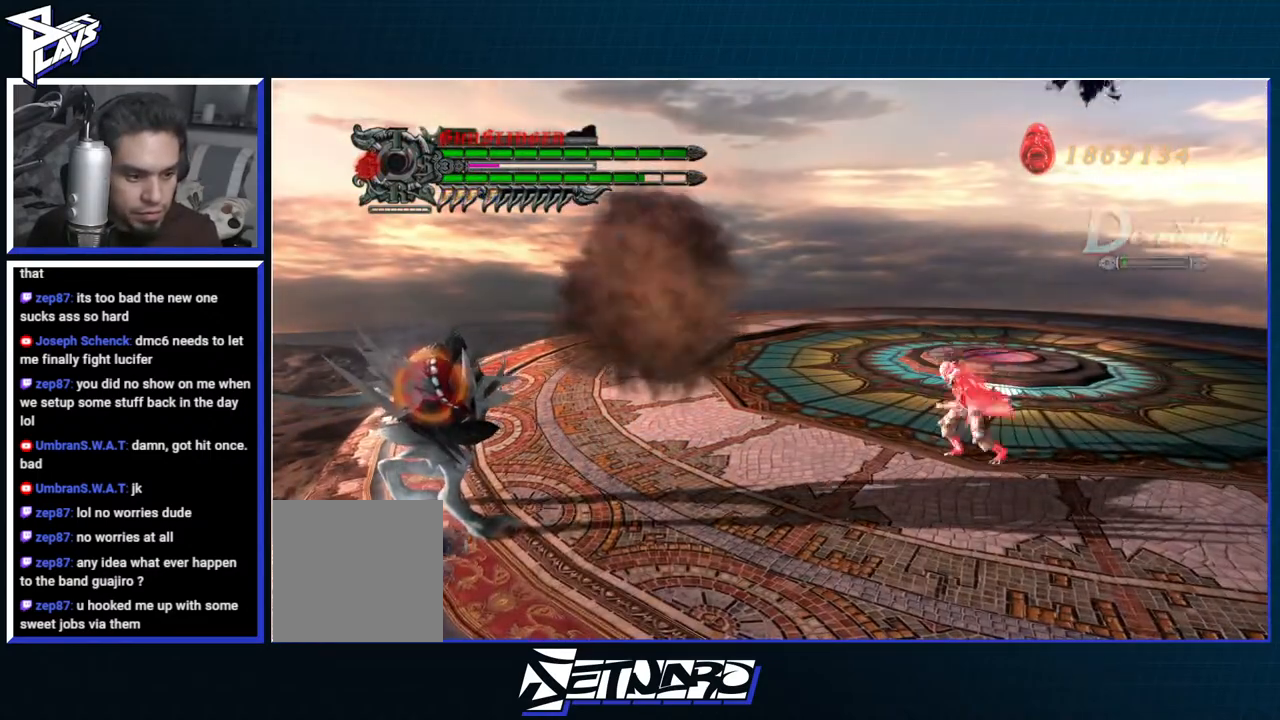
{"buttons": ["Y", "R1"], "left_stick": "center", "right_stick": "center", "events": [[50, "Y", "down"], [150, "Y", "up"], [150, "left_stick", "center"], [200, "Y", "down"], [283, "Y", "up"], [367, "Y", "down"], [433, "Y", "up"], [500, "Y", "down"]]}